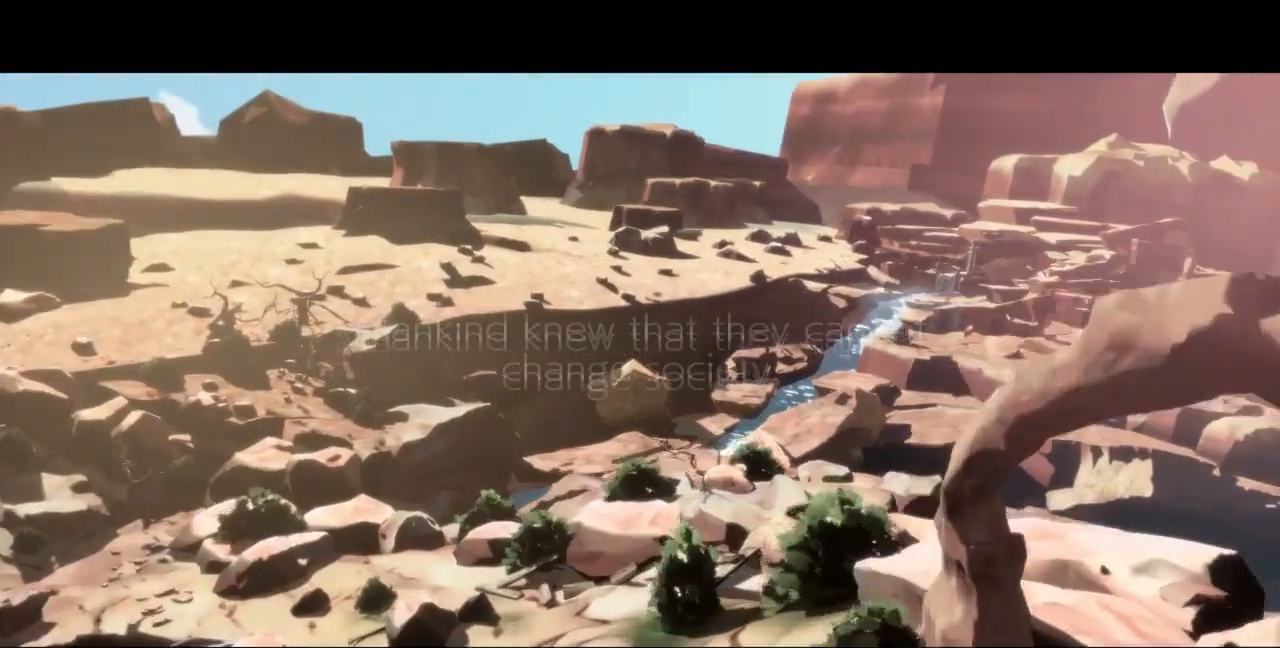
Gameplay with a controller (arcade stick); each line is a JSON object with the inputs held at the frame after it (dt_ms = milliseconds from this image to that frame). "events" lists button and stick changes between this image and that frame as [ms after this image, input, new state], when the widget could be followed in between. Not read: L3 R3 SELECT START other_buttons.
{"dt_ms": 500, "buttons": [], "events": [[133, "DPAD_UP", "down"], [233, "CROSS", "down"], [233, "R1", "down"], [233, "SQUARE", "down"], [233, "TRIANGLE", "down"], [267, "DPAD_UP", "up"], [300, "R1", "up"], [300, "TRIANGLE", "up"], [333, "CROSS", "up"], [333, "SQUARE", "up"]]}
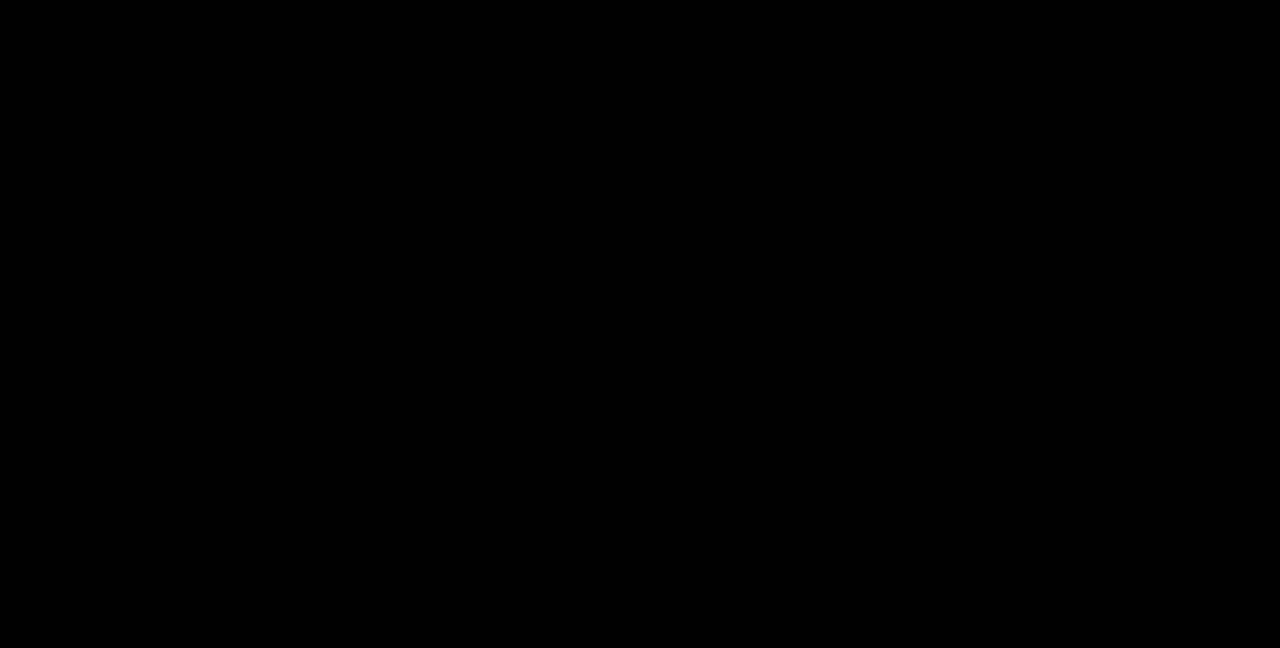
{"dt_ms": 500, "buttons": [], "events": []}
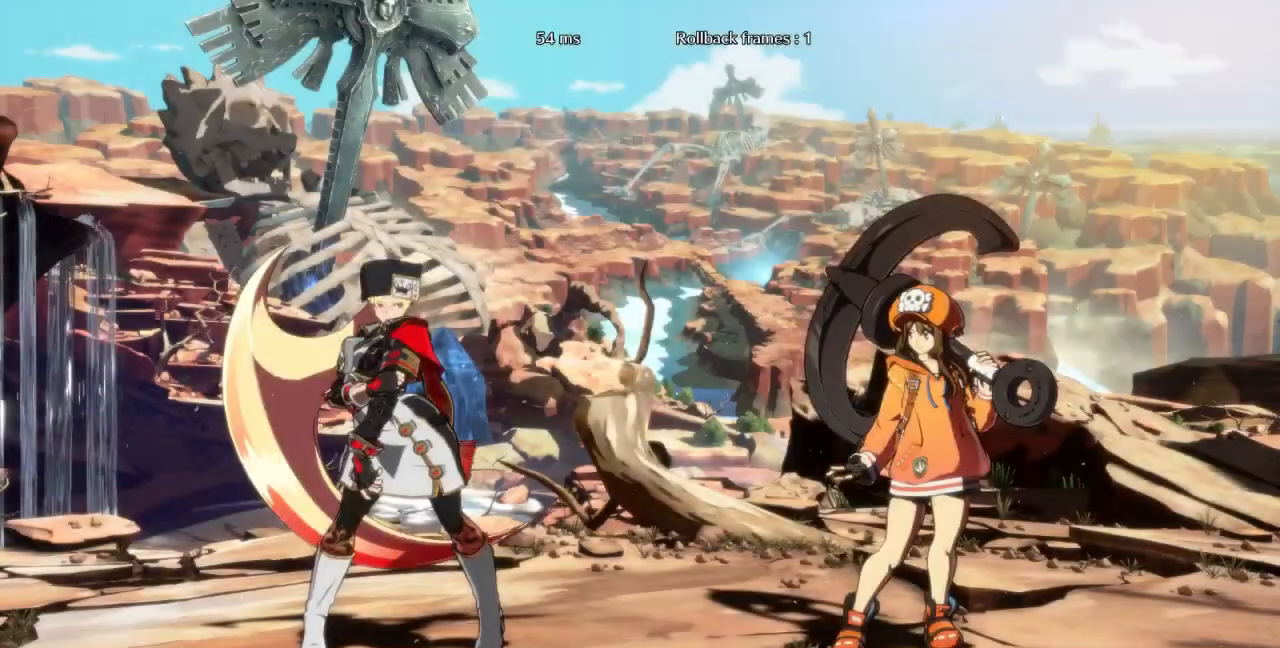
{"dt_ms": 500, "buttons": ["CROSS", "SQUARE", "TRIANGLE", "L1", "R1", "DPAD_UP"], "events": [[467, "CROSS", "down"], [467, "L1", "down"], [467, "R1", "down"], [467, "SQUARE", "down"], [467, "TRIANGLE", "down"], [500, "DPAD_UP", "down"]]}
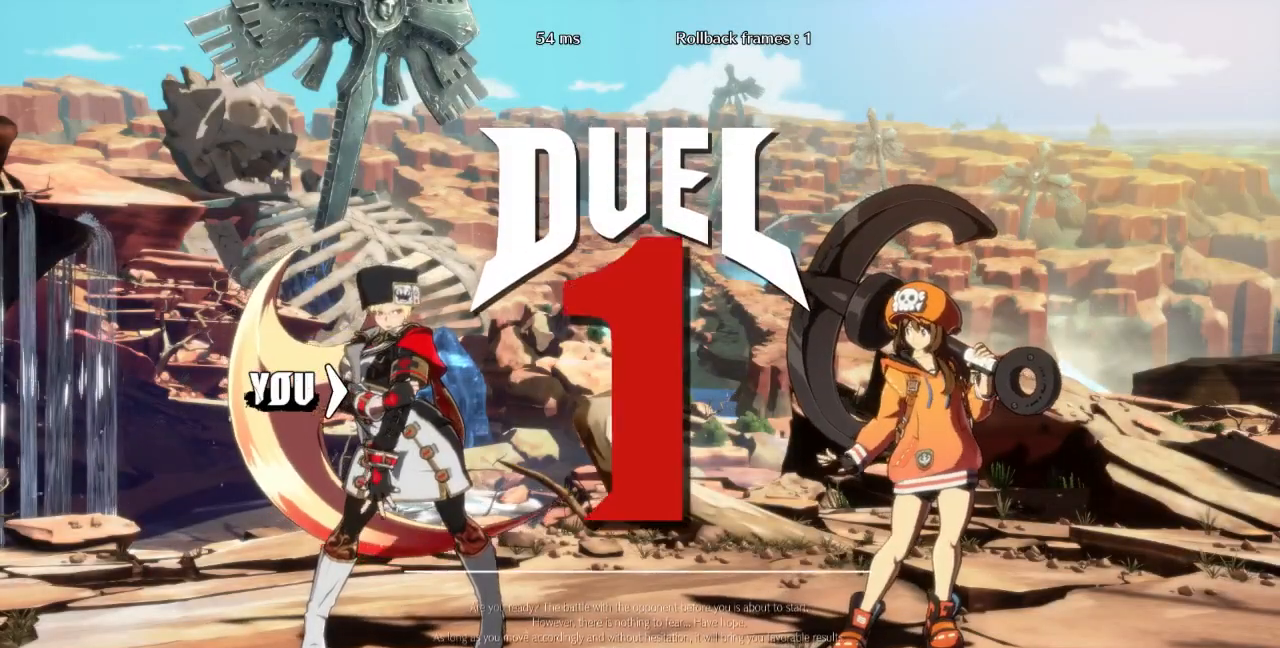
{"dt_ms": 500, "buttons": ["CROSS", "TRIANGLE", "DPAD_UP"]}
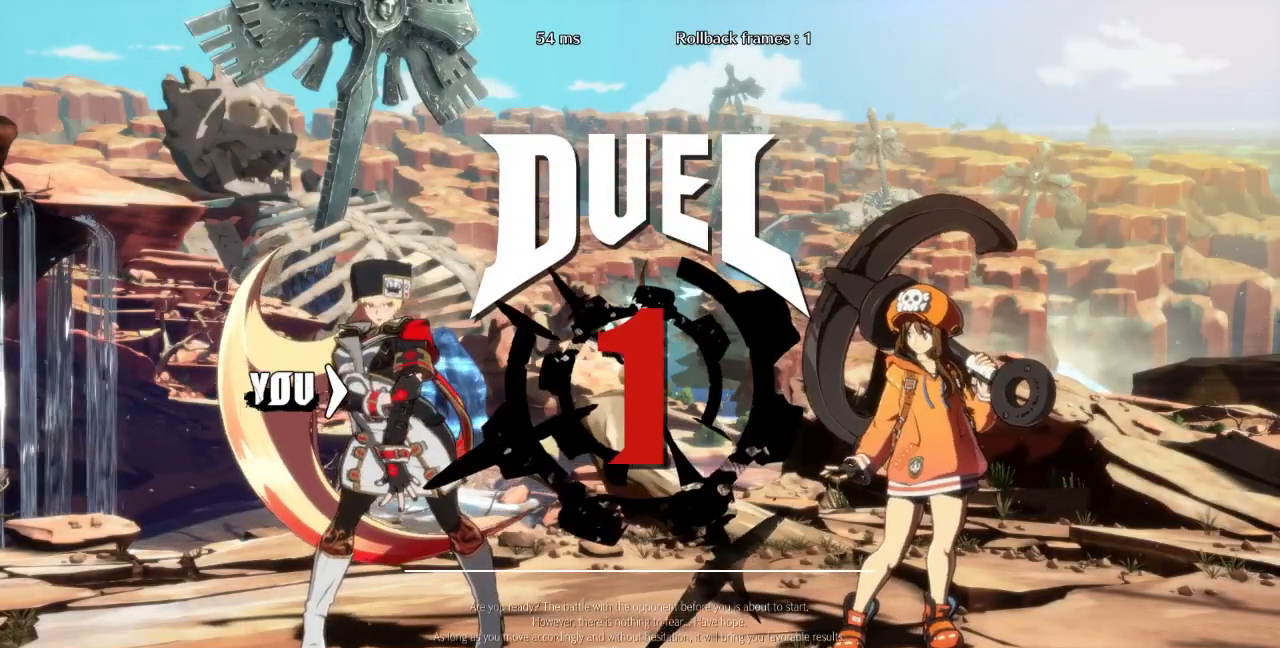
{"dt_ms": 500, "buttons": ["DPAD_UP"], "events": [[33, "L1", "down"], [33, "R1", "down"], [33, "SQUARE", "down"], [133, "L1", "up"], [133, "SQUARE", "up"], [167, "CROSS", "up"], [167, "DPAD_RIGHT", "down"], [167, "DPAD_UP", "up"], [167, "R1", "up"], [167, "TRIANGLE", "up"], [367, "DPAD_UP", "down"], [467, "DPAD_RIGHT", "up"]]}
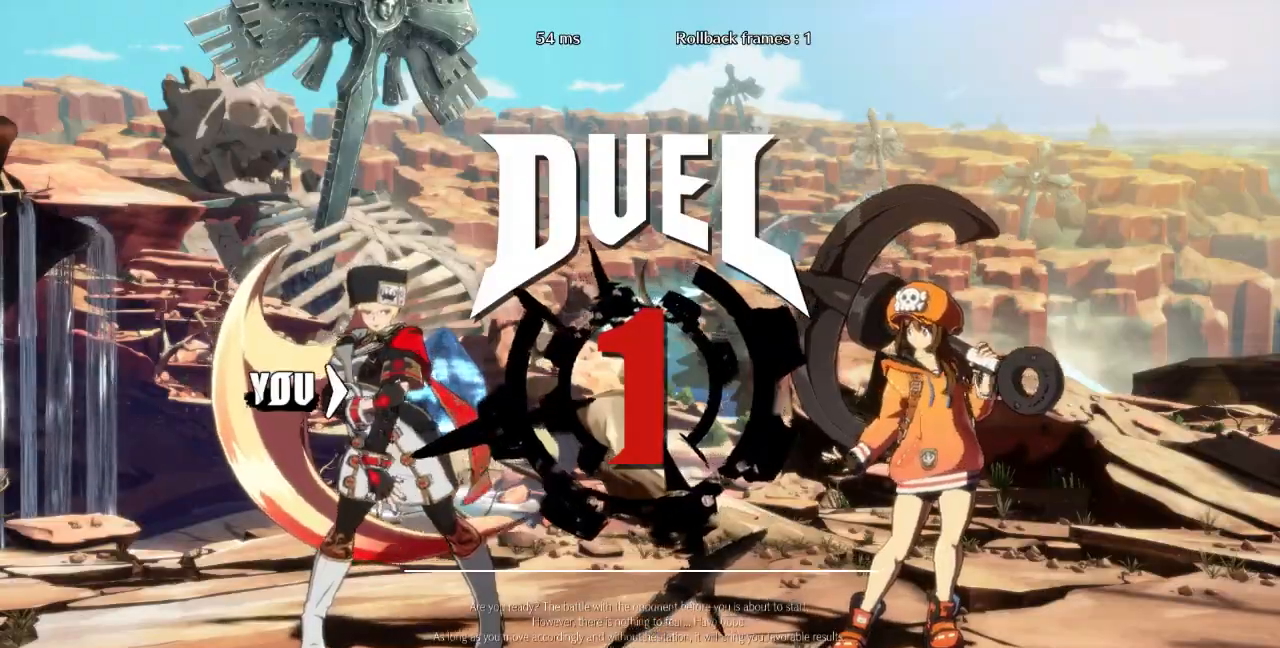
{"dt_ms": 500, "buttons": [], "events": [[200, "DPAD_DOWN", "down"], [200, "DPAD_UP", "up"], [333, "DPAD_DOWN", "up"], [333, "DPAD_RIGHT", "down"], [500, "DPAD_RIGHT", "up"]]}
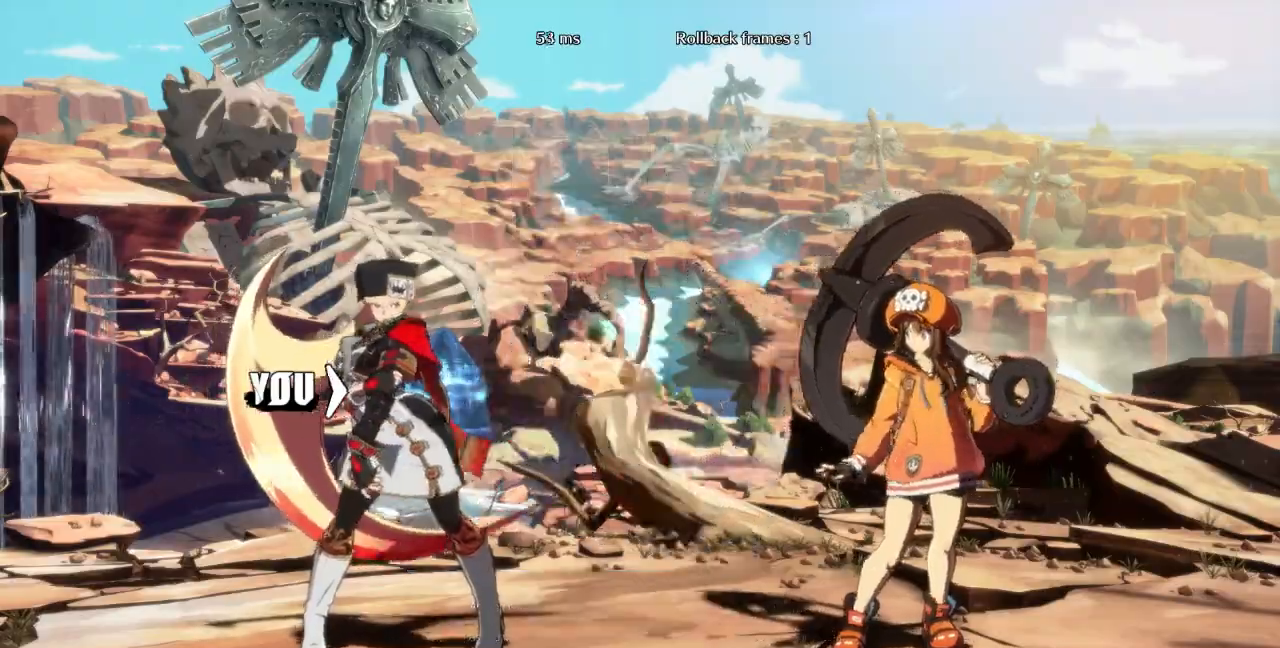
{"dt_ms": 1000, "buttons": []}
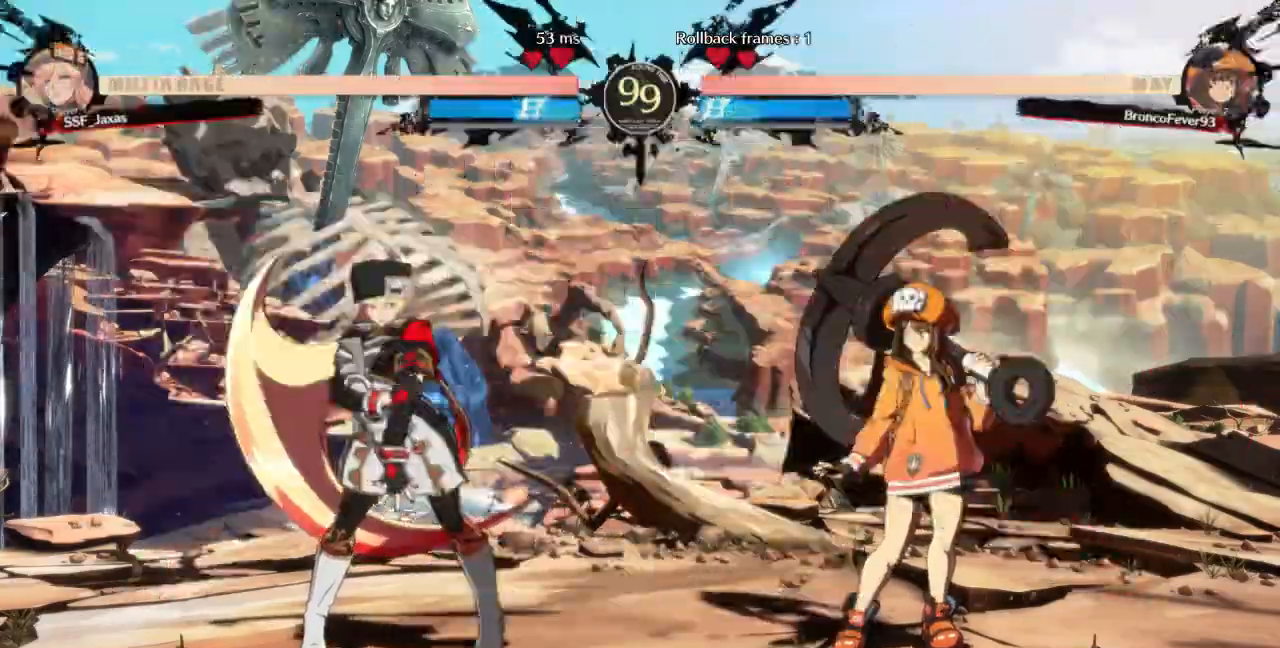
{"dt_ms": 500, "buttons": ["DPAD_LEFT"]}
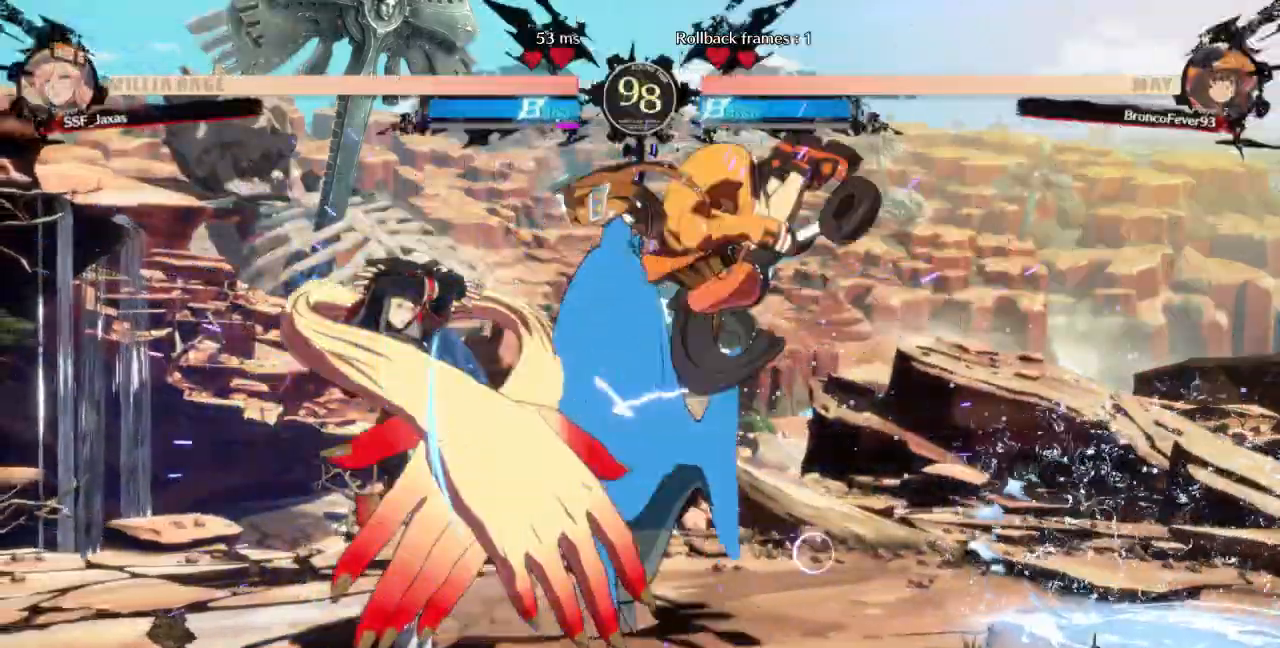
{"dt_ms": 500, "buttons": ["TRIANGLE", "DPAD_RIGHT"], "events": [[133, "DPAD_LEFT", "up"], [200, "TRIANGLE", "down"], [300, "DPAD_DOWN", "down"], [333, "TRIANGLE", "up"], [367, "DPAD_RIGHT", "down"], [400, "DPAD_DOWN", "up"], [433, "TRIANGLE", "down"]]}
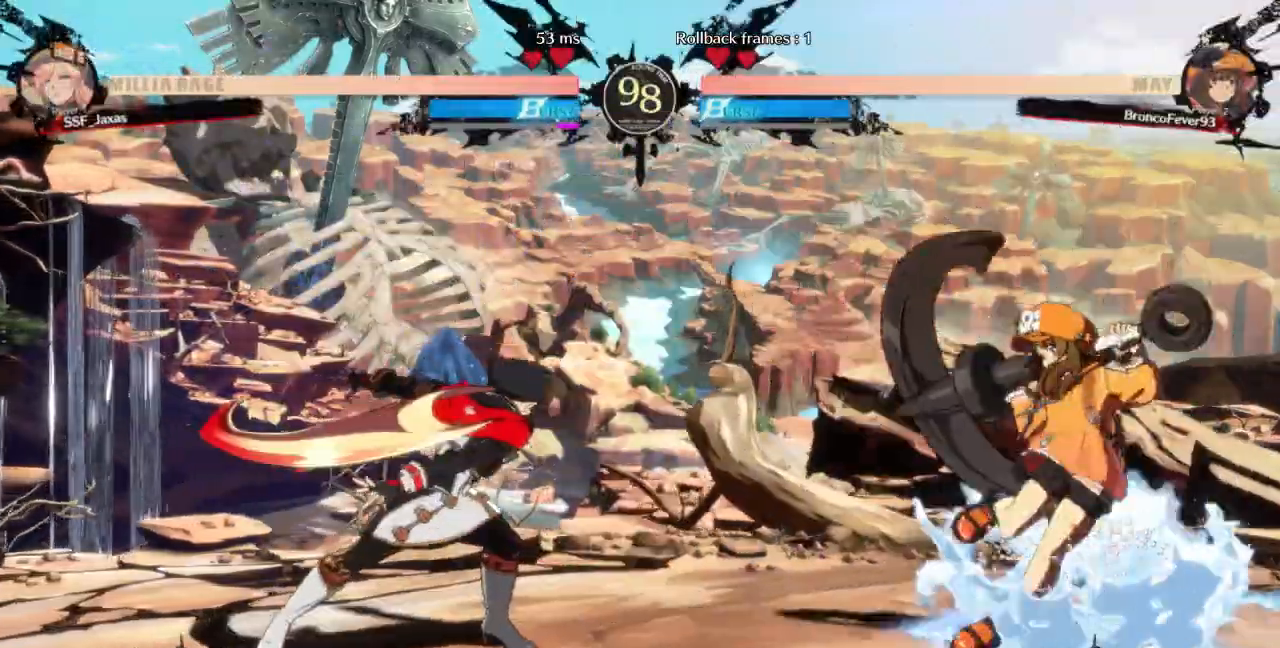
{"dt_ms": 500, "buttons": ["DPAD_LEFT"]}
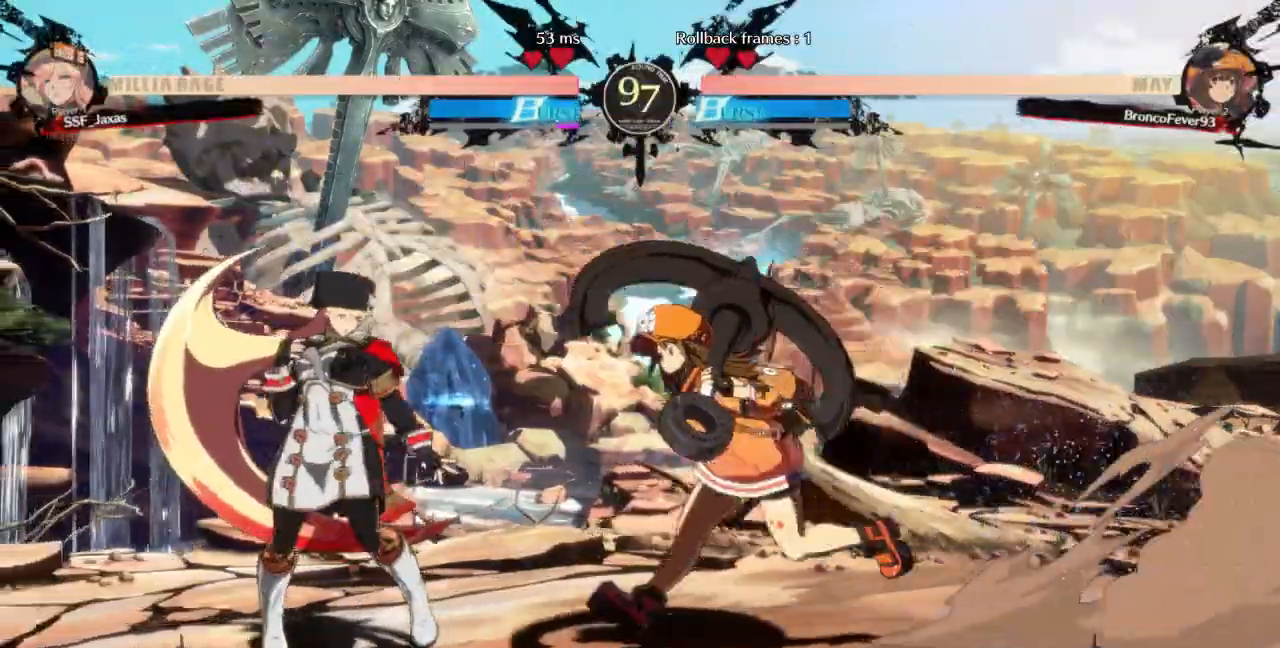
{"dt_ms": 500, "buttons": []}
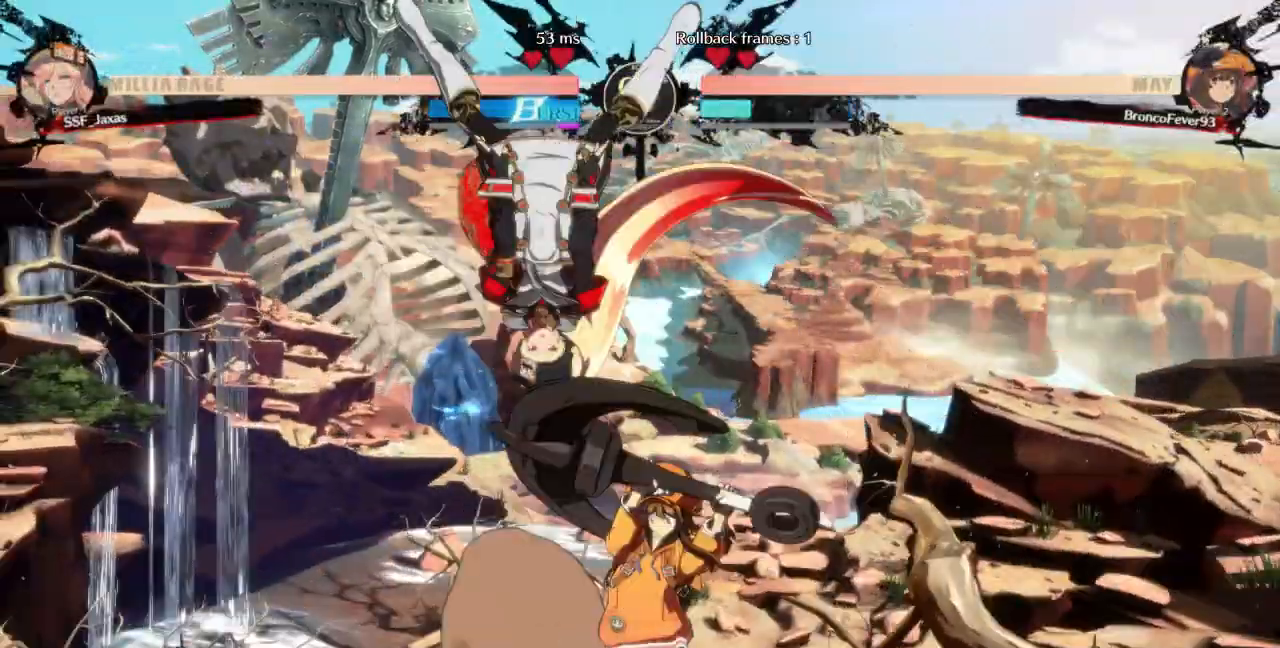
{"dt_ms": 500, "buttons": []}
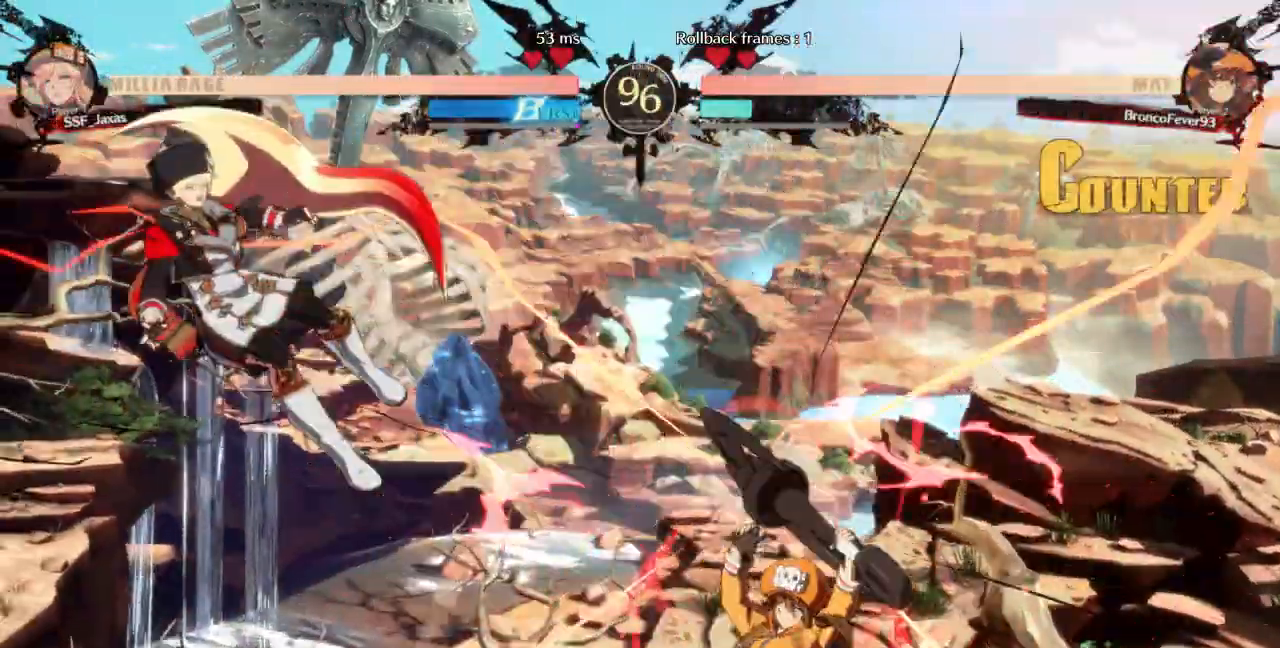
{"dt_ms": 500, "buttons": ["DPAD_LEFT"], "events": [[33, "DPAD_LEFT", "down"]]}
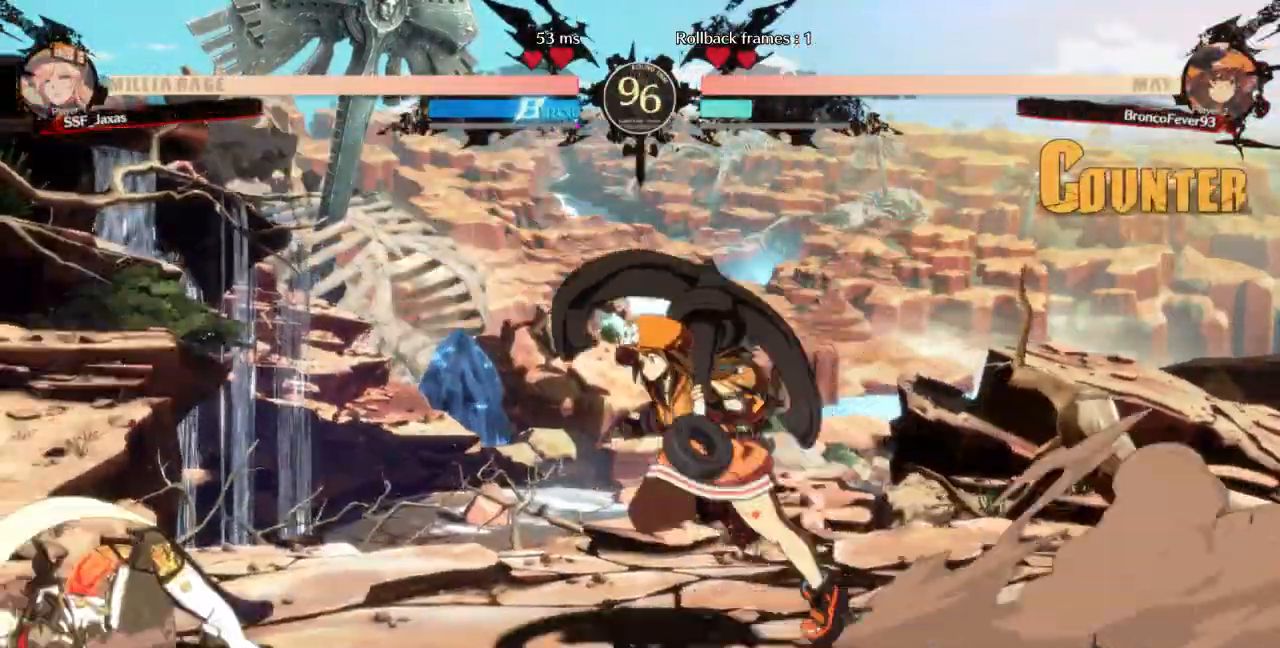
{"dt_ms": 500, "buttons": ["SQUARE", "TRIANGLE", "DPAD_DOWN", "DPAD_LEFT"], "events": [[367, "DPAD_DOWN", "down"], [400, "SQUARE", "down"], [400, "TRIANGLE", "down"]]}
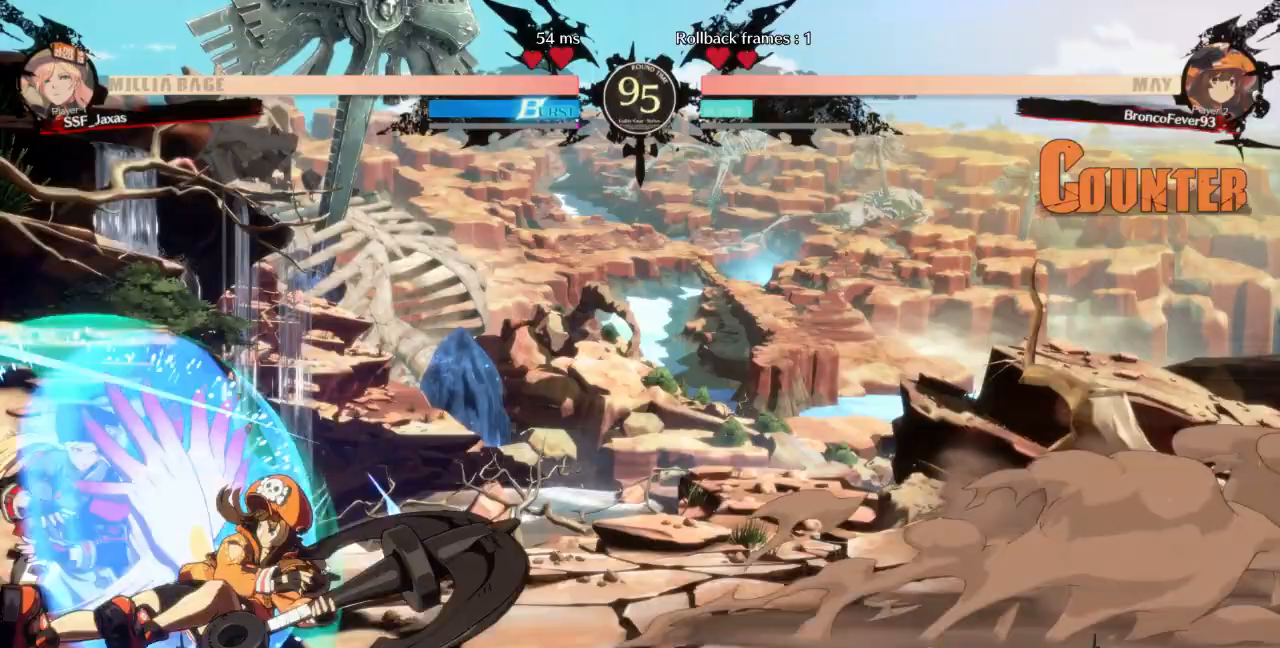
{"dt_ms": 500, "buttons": ["DPAD_DOWN"], "events": [[67, "TRIANGLE", "up"], [100, "SQUARE", "up"], [367, "SQUARE", "down"], [433, "DPAD_LEFT", "up"], [467, "SQUARE", "up"]]}
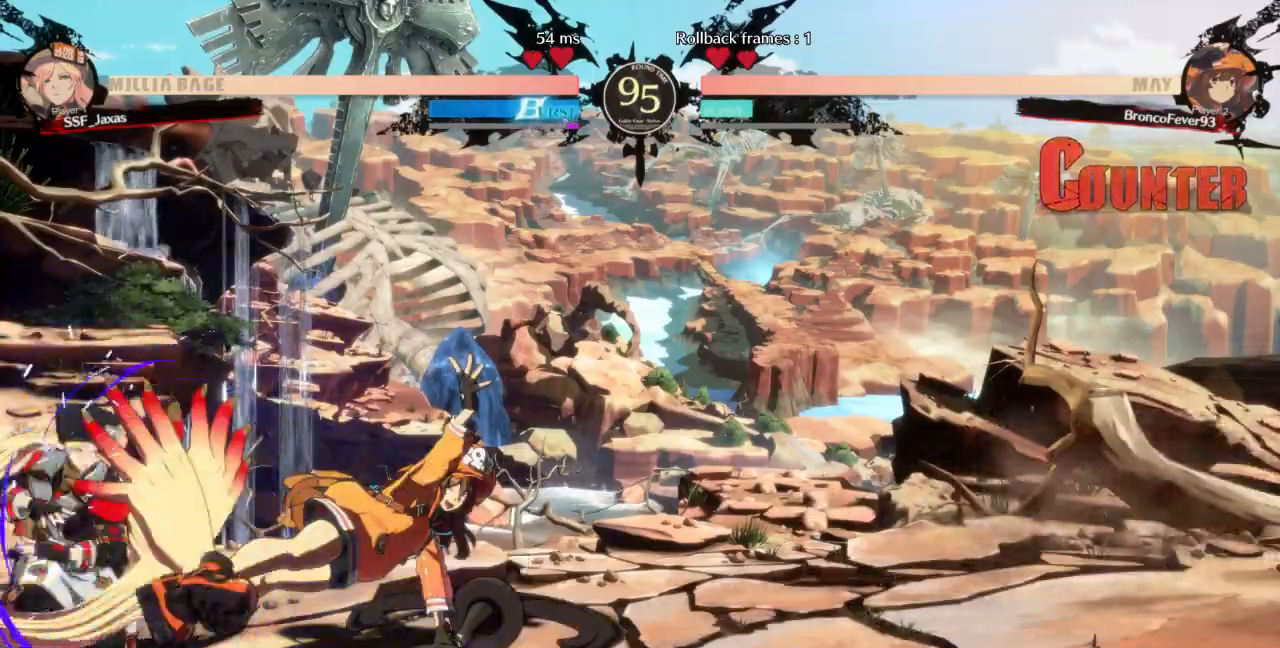
{"dt_ms": 500, "buttons": ["DPAD_DOWN", "DPAD_LEFT"], "events": [[67, "DPAD_LEFT", "down"]]}
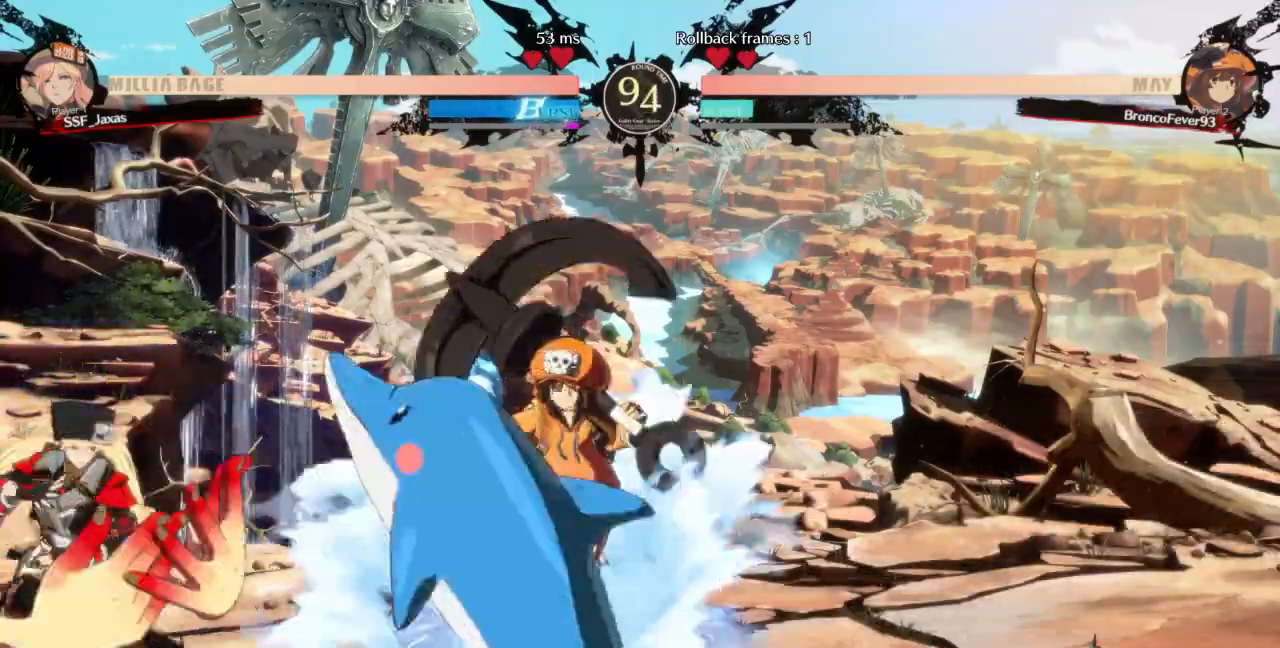
{"dt_ms": 500, "buttons": ["DPAD_LEFT"]}